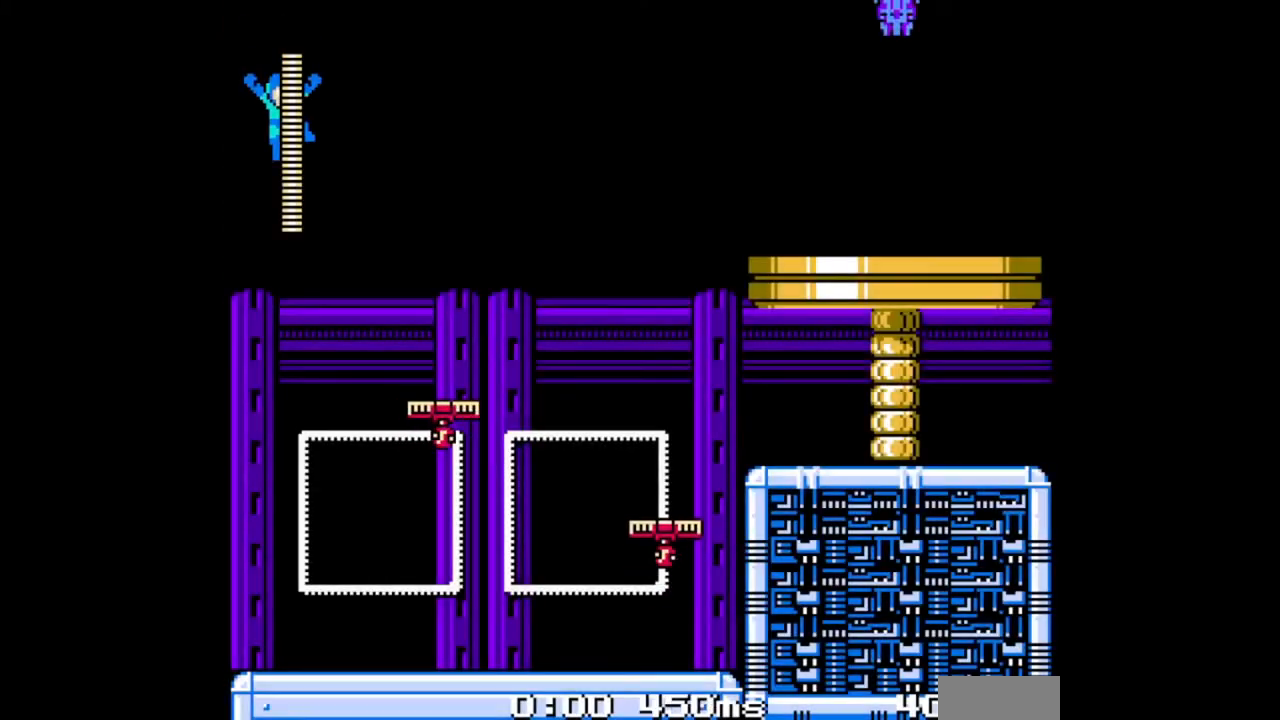
Gameplay with a controller (Nintendo layout); each line is a JSON object with the inputs held at the frame after it (dt_ms = milliseconds from this image to that frame). "events" lists button and stick changes between this image and that frame as [ms after this image, input, new state], when the widget could be followed in between. Not read: L2 L3 R2 R3.
{"dt_ms": 500, "buttons": ["B"], "events": [[433, "B", "down"]]}
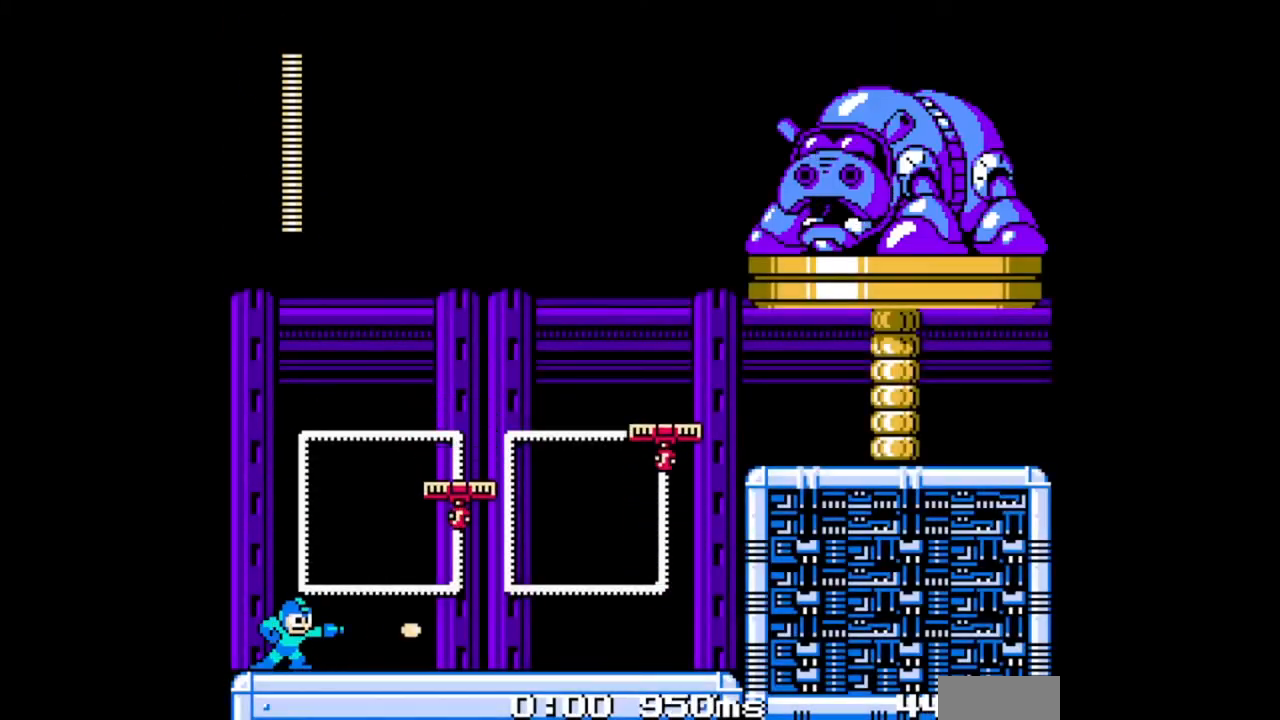
{"dt_ms": 500, "buttons": ["A", "B", "DPAD_RIGHT"], "events": [[67, "DPAD_LEFT", "down"], [267, "DPAD_LEFT", "up"], [267, "DPAD_RIGHT", "down"], [467, "A", "down"]]}
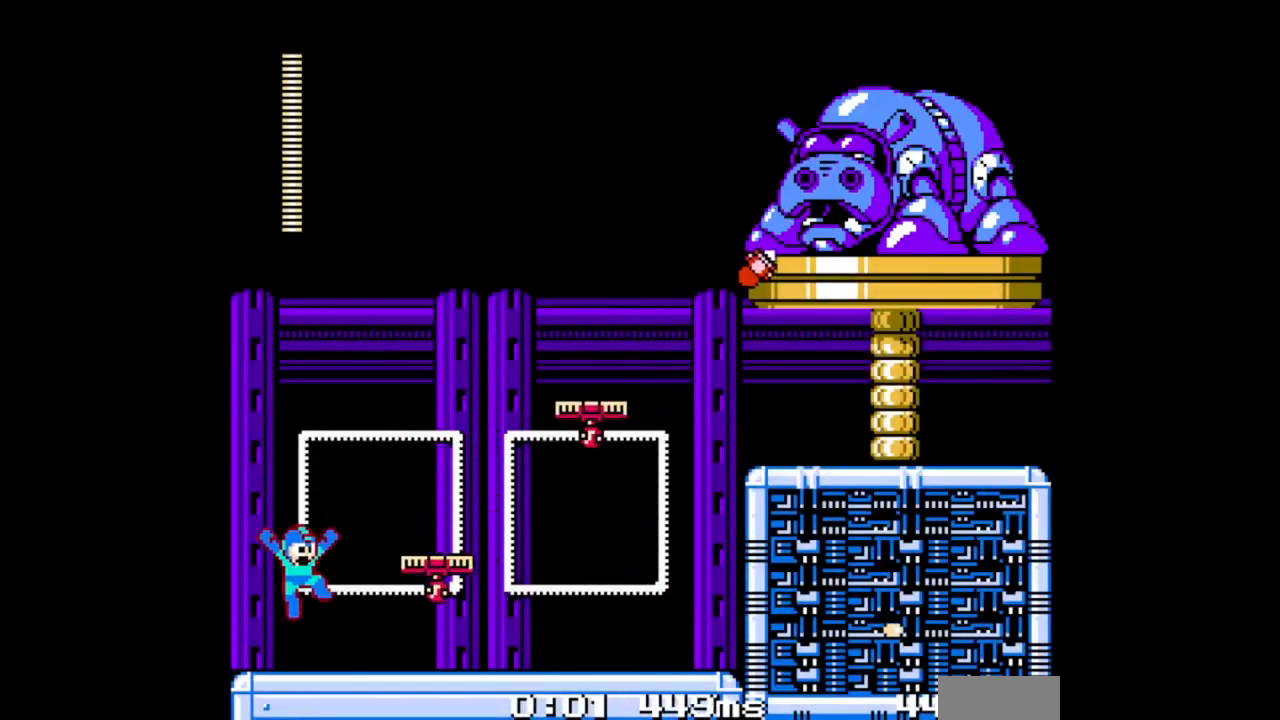
{"dt_ms": 500, "buttons": ["B"], "events": [[267, "A", "up"], [267, "DPAD_RIGHT", "up"]]}
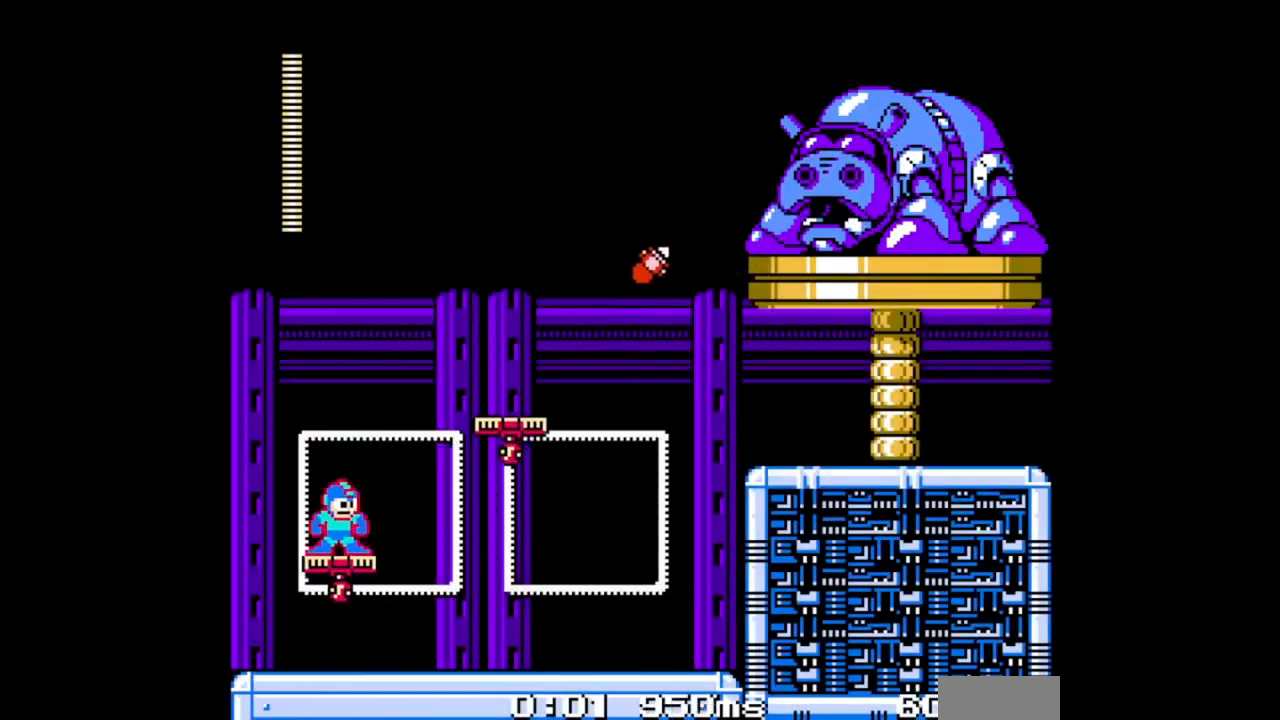
{"dt_ms": 500, "buttons": ["B"], "events": []}
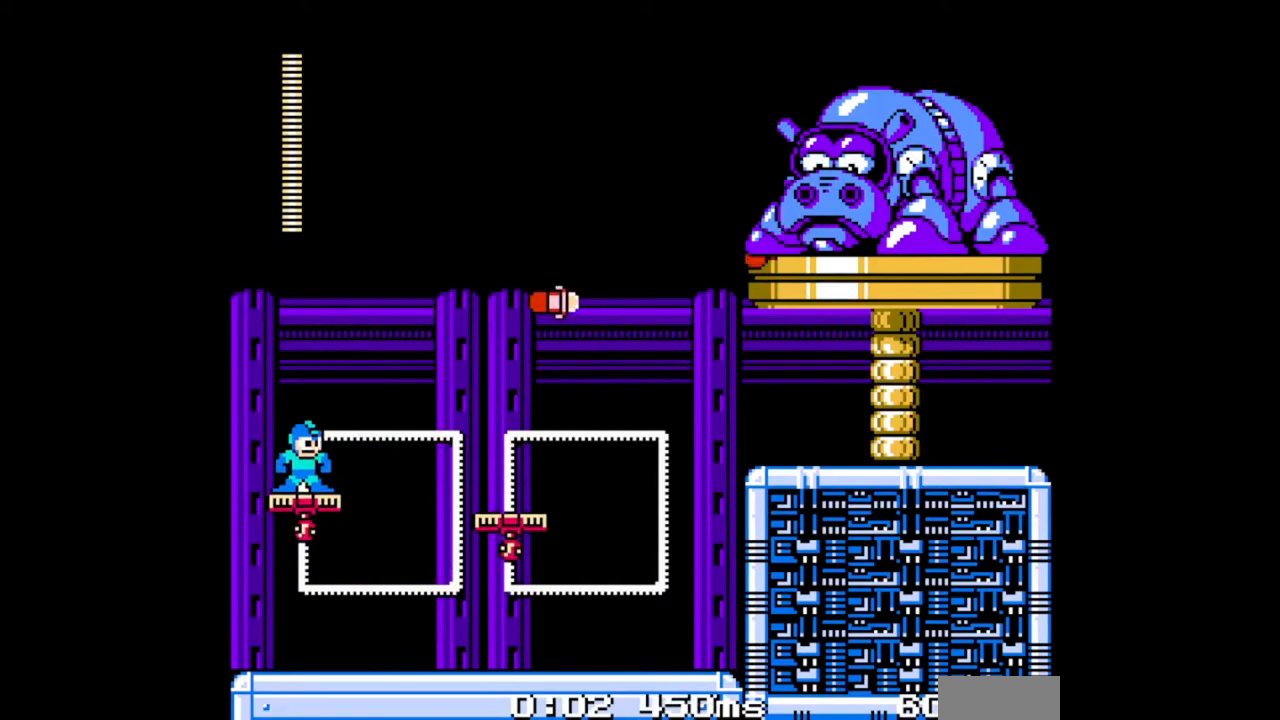
{"dt_ms": 1000, "buttons": ["A", "B", "DPAD_RIGHT"]}
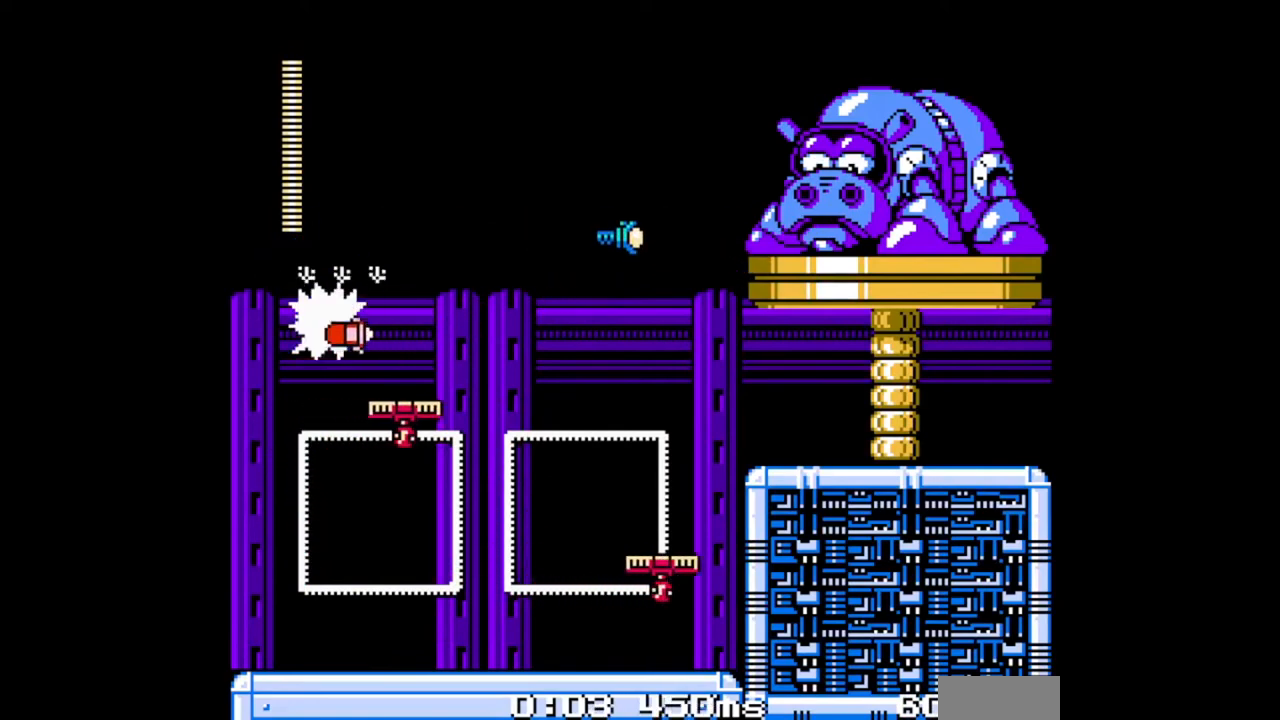
{"dt_ms": 500, "buttons": ["B", "DPAD_RIGHT"], "events": [[267, "A", "up"]]}
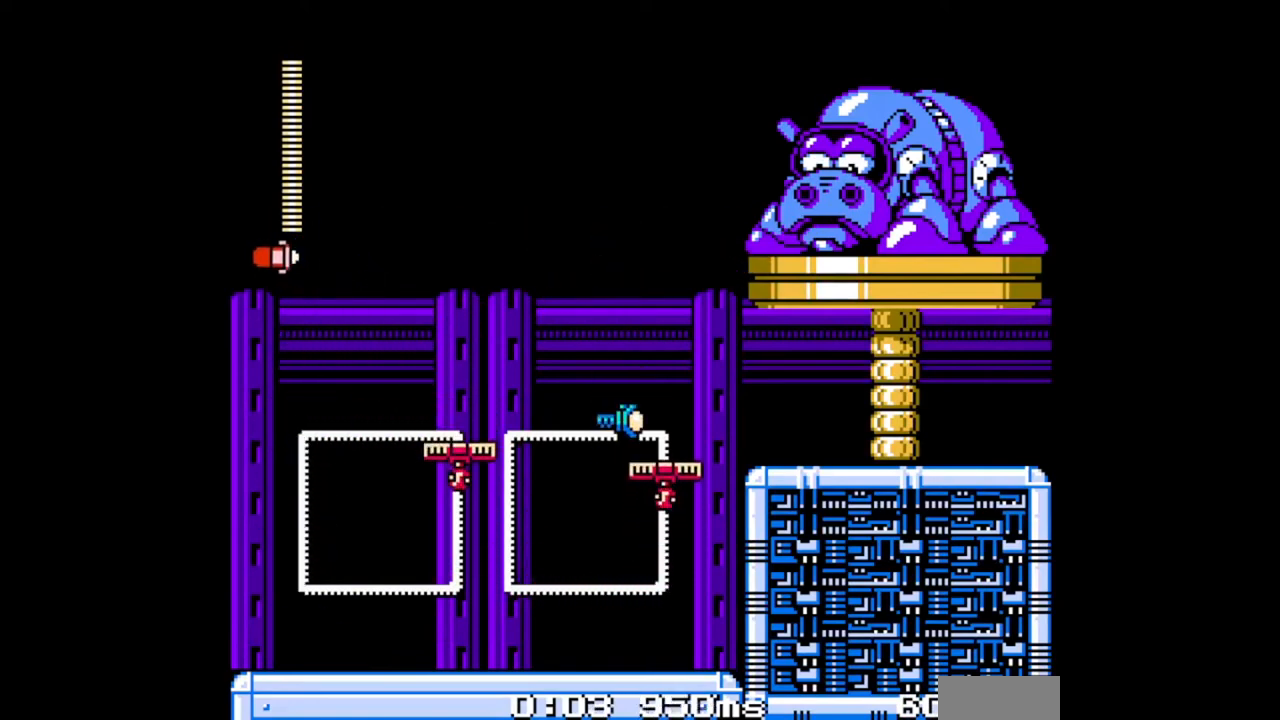
{"dt_ms": 500, "buttons": ["A", "B"], "events": [[200, "DPAD_RIGHT", "up"], [400, "A", "down"]]}
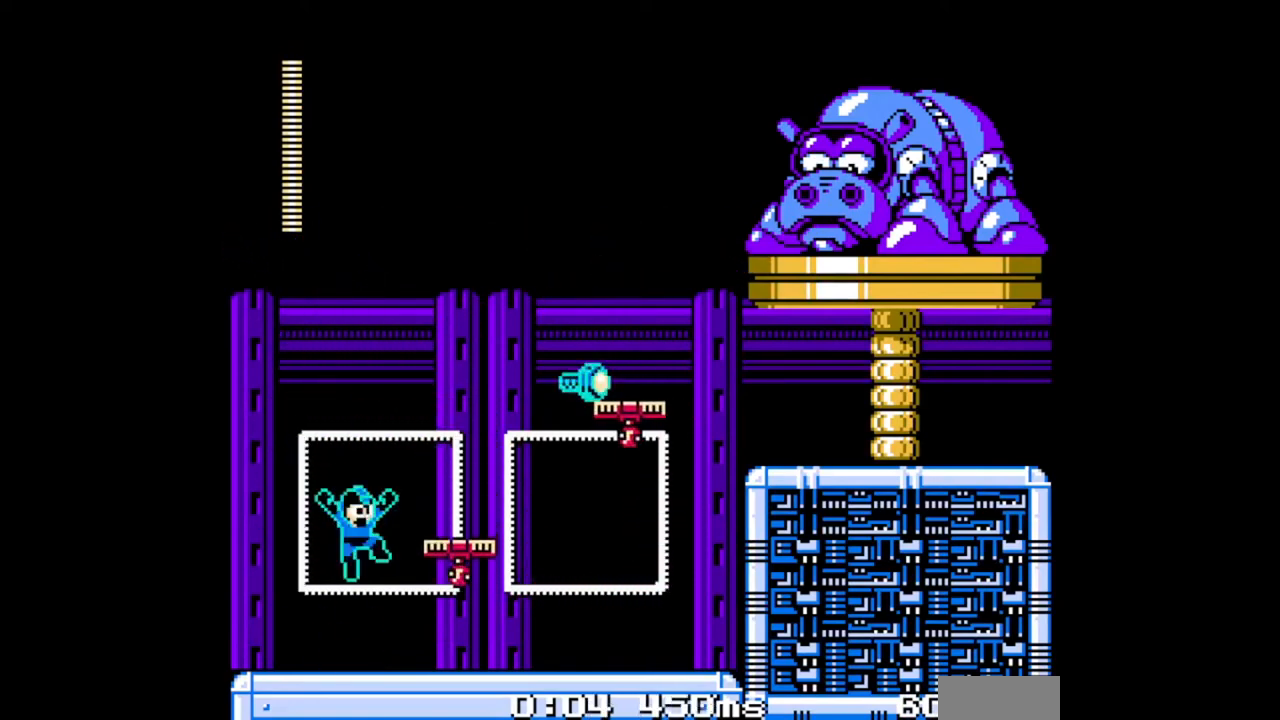
{"dt_ms": 500, "buttons": ["B"], "events": [[33, "DPAD_RIGHT", "down"], [233, "A", "up"], [233, "DPAD_RIGHT", "up"]]}
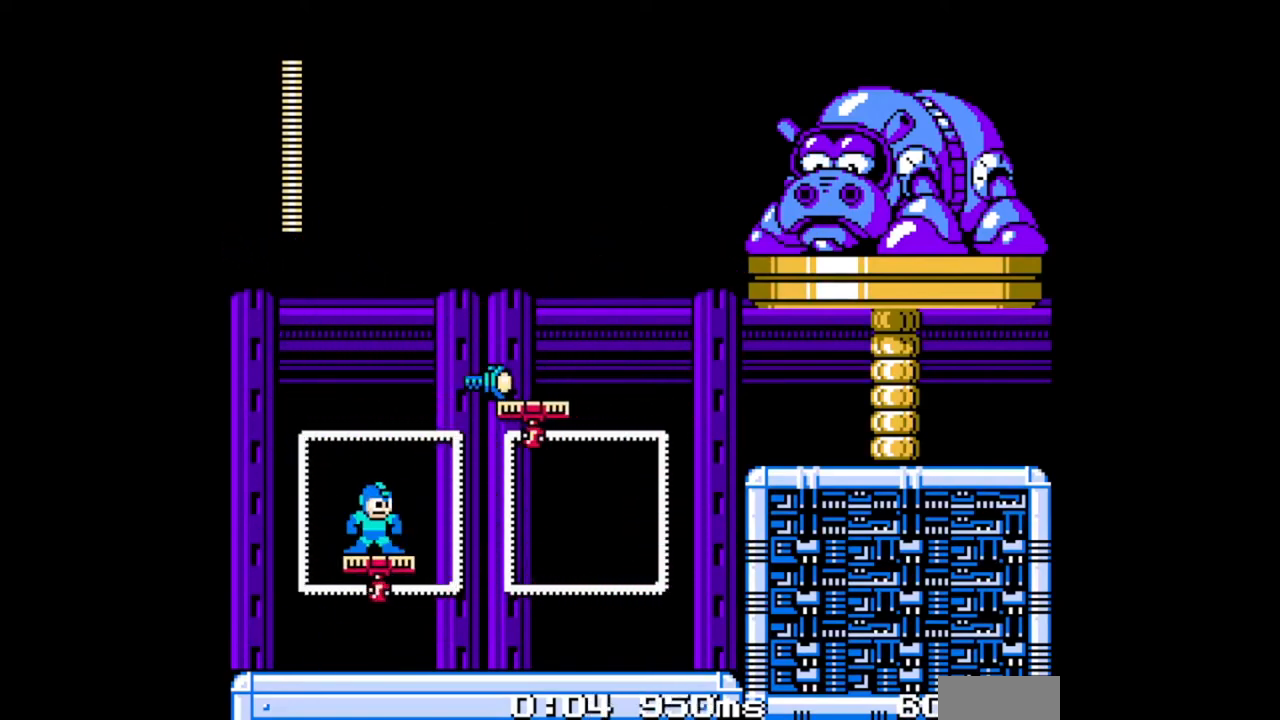
{"dt_ms": 500, "buttons": ["B"], "events": []}
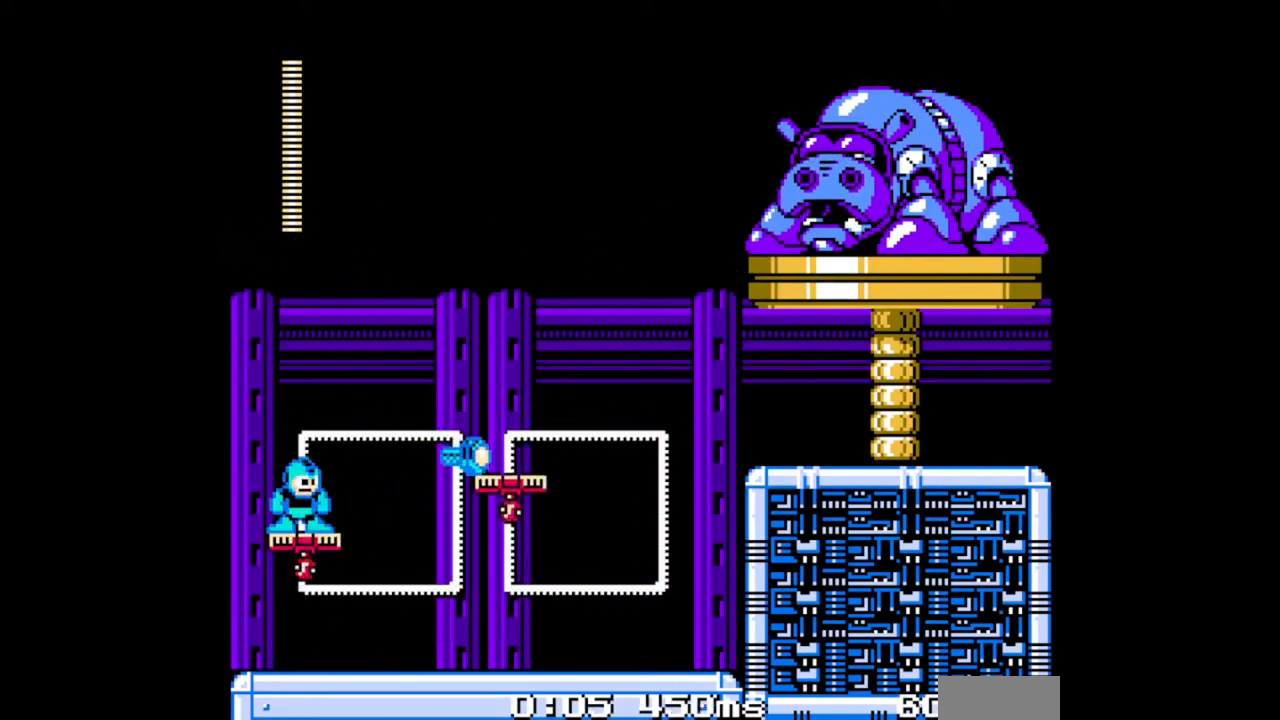
{"dt_ms": 500, "buttons": ["A", "B", "DPAD_RIGHT"], "events": [[467, "A", "down"], [500, "DPAD_RIGHT", "down"]]}
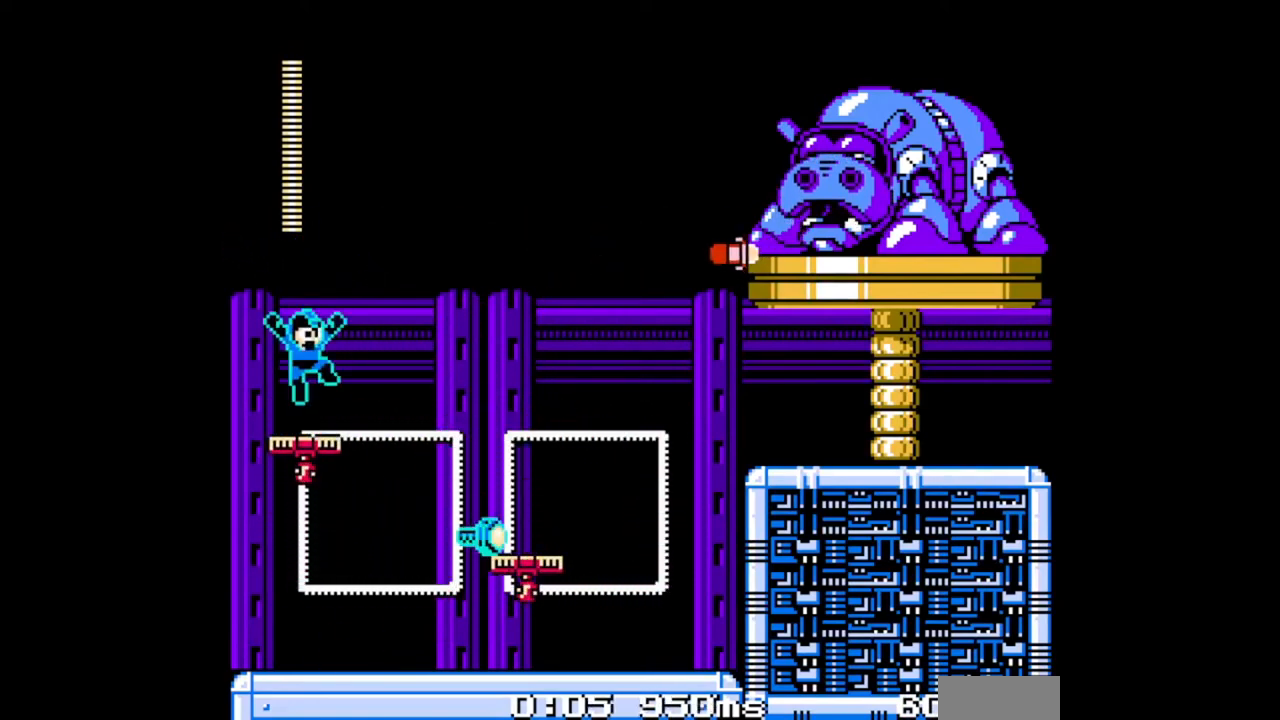
{"dt_ms": 500, "buttons": ["B"], "events": [[167, "A", "up"], [167, "B", "up"], [167, "DPAD_RIGHT", "up"], [233, "B", "down"]]}
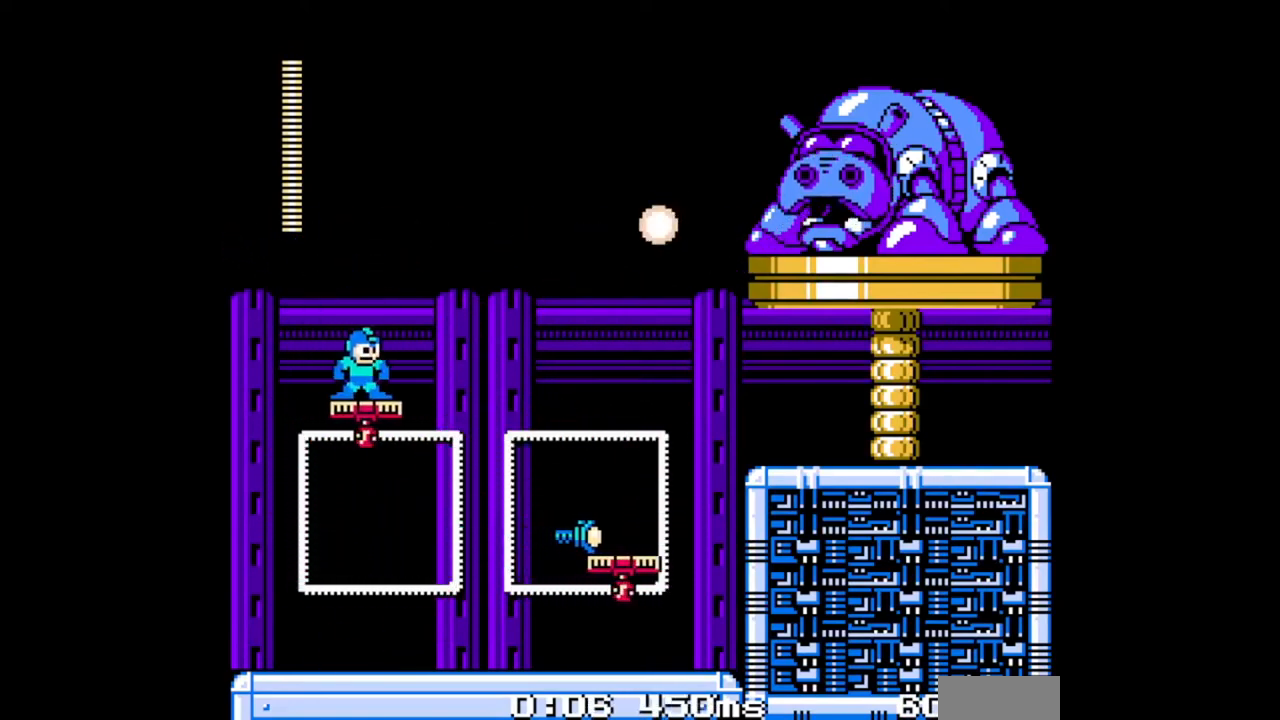
{"dt_ms": 500, "buttons": ["DPAD_RIGHT"], "events": [[67, "DPAD_LEFT", "down"], [100, "A", "down"], [267, "DPAD_LEFT", "up"], [267, "DPAD_RIGHT", "down"], [333, "B", "up"], [367, "A", "up"], [400, "B", "down"], [467, "B", "up"]]}
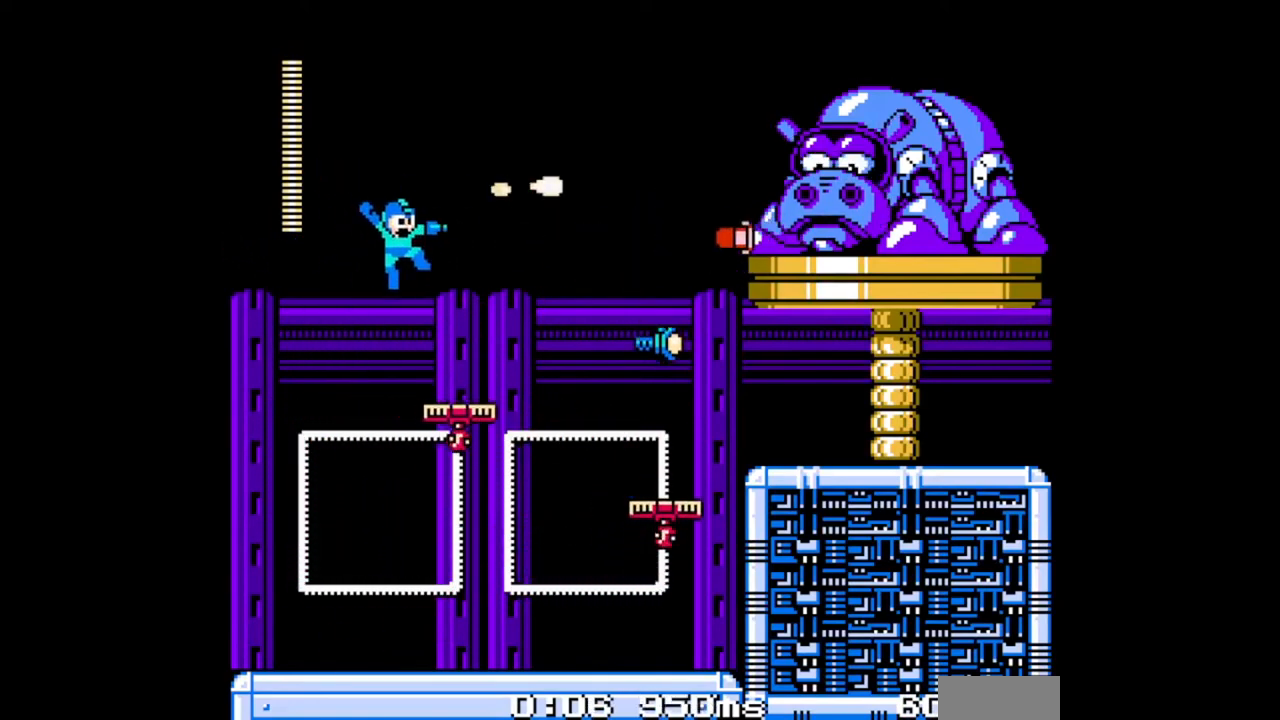
{"dt_ms": 500, "buttons": ["B"], "events": [[33, "B", "down"], [133, "DPAD_RIGHT", "up"]]}
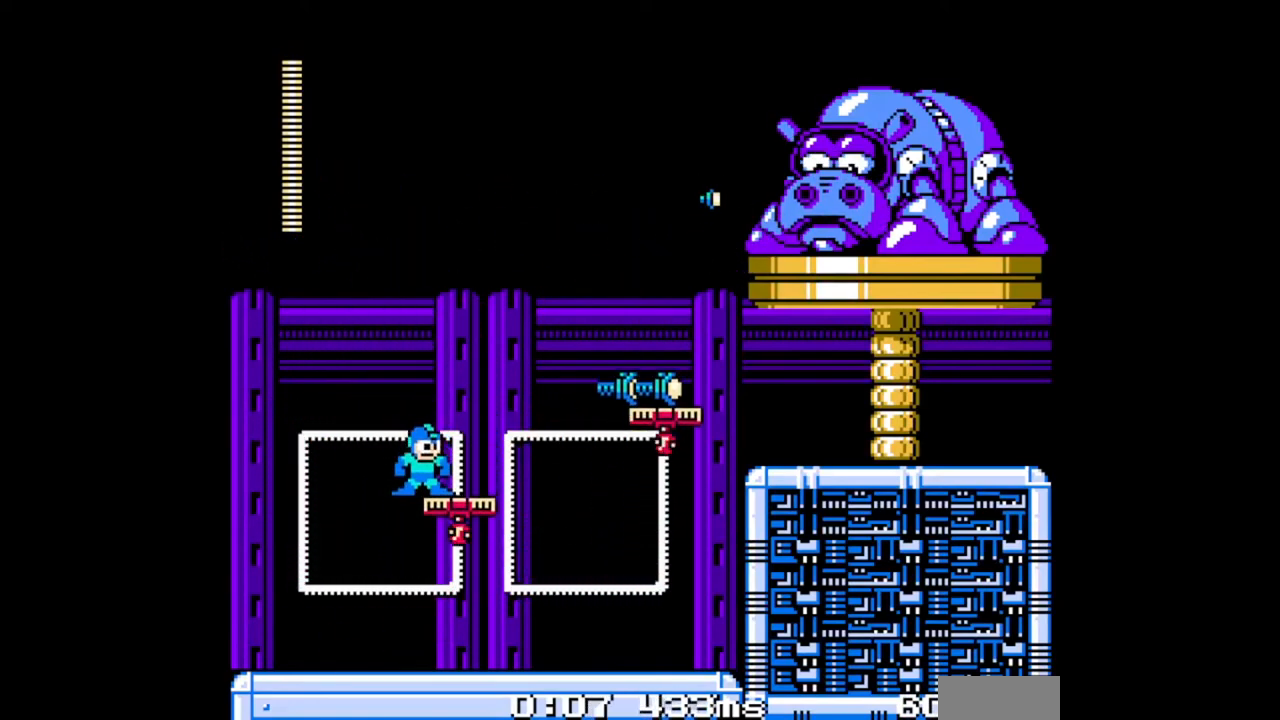
{"dt_ms": 500, "buttons": ["B"], "events": []}
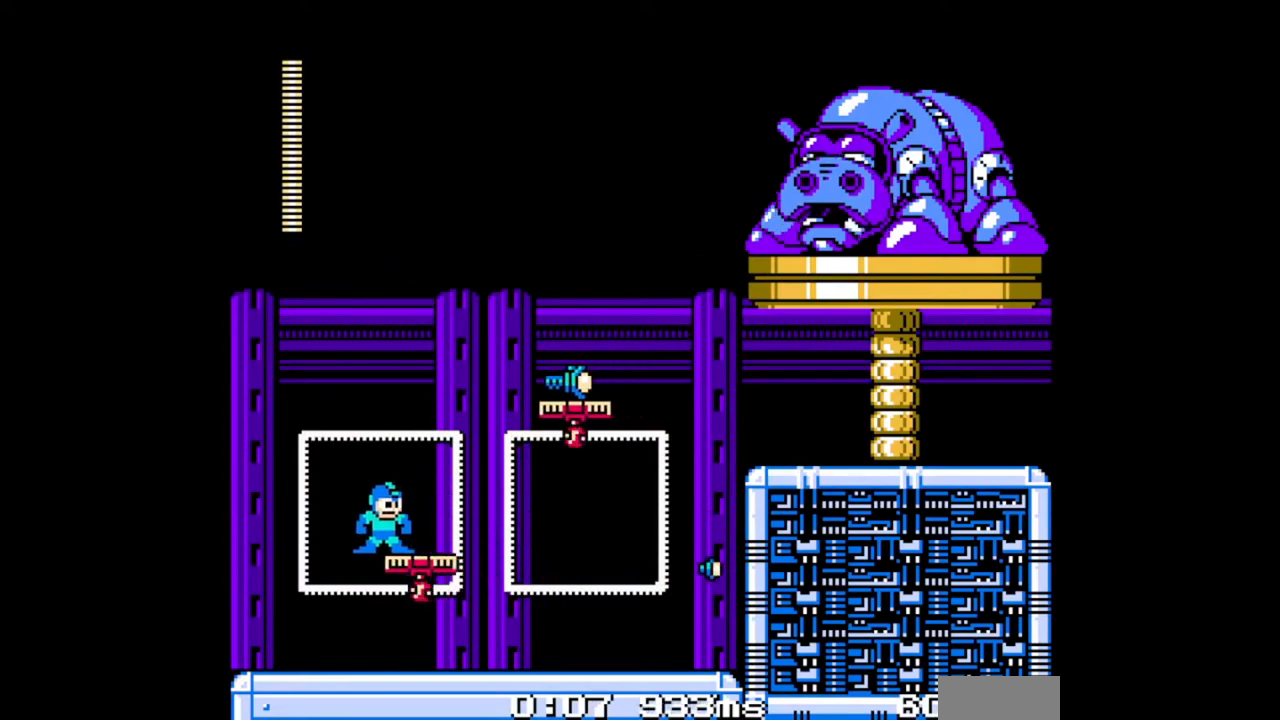
{"dt_ms": 500, "buttons": ["B"], "events": []}
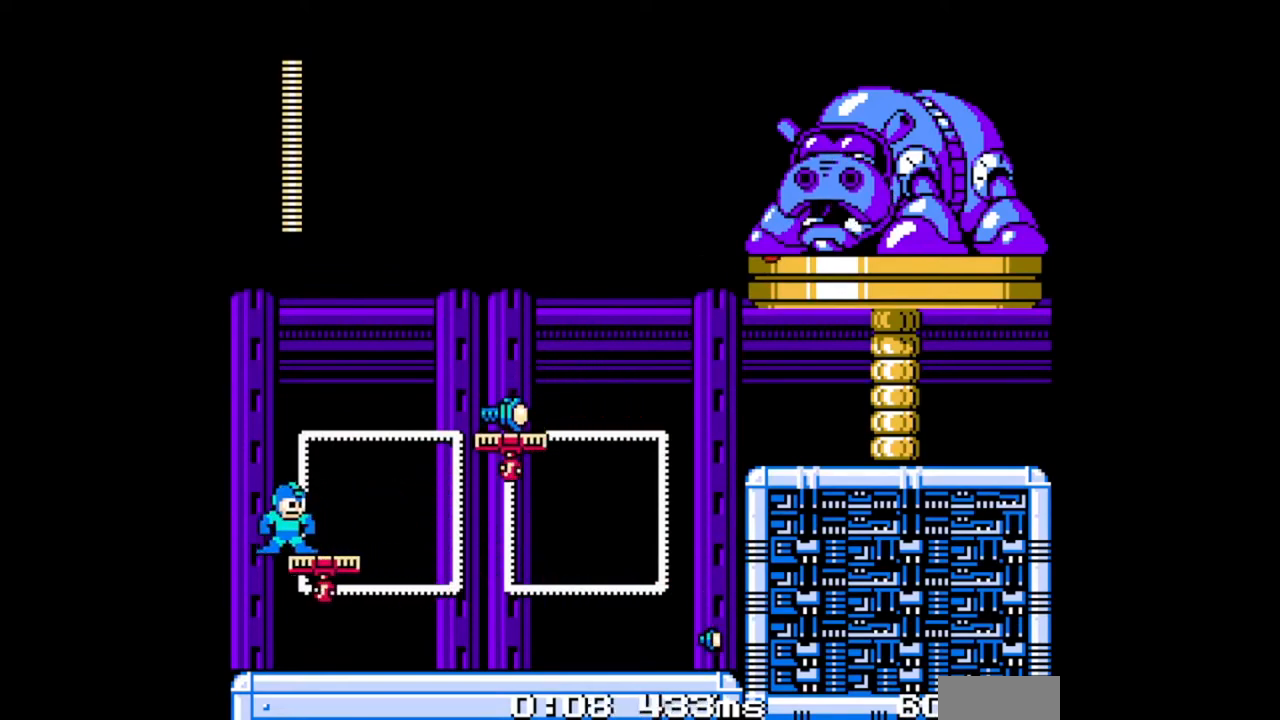
{"dt_ms": 500, "buttons": ["B"], "events": [[200, "DPAD_RIGHT", "down"], [300, "DPAD_RIGHT", "up"]]}
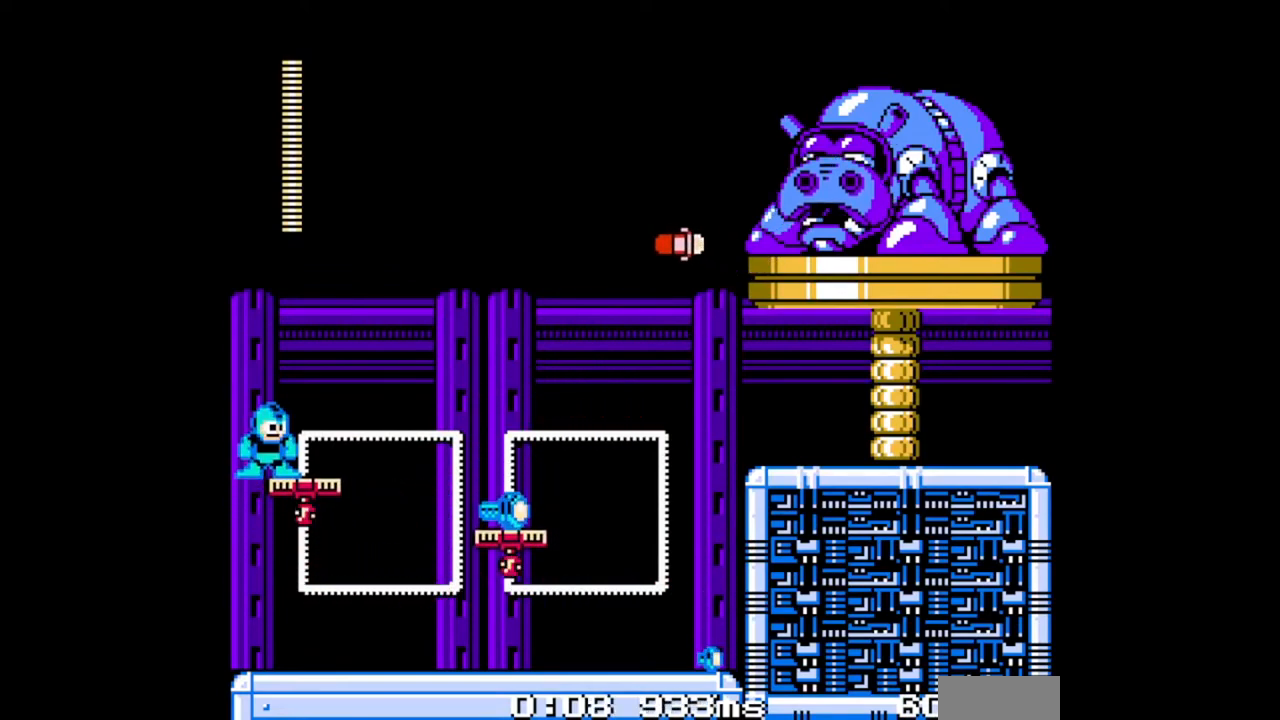
{"dt_ms": 500, "buttons": ["A", "DPAD_RIGHT"], "events": [[333, "A", "down"], [333, "DPAD_RIGHT", "down"], [500, "B", "up"]]}
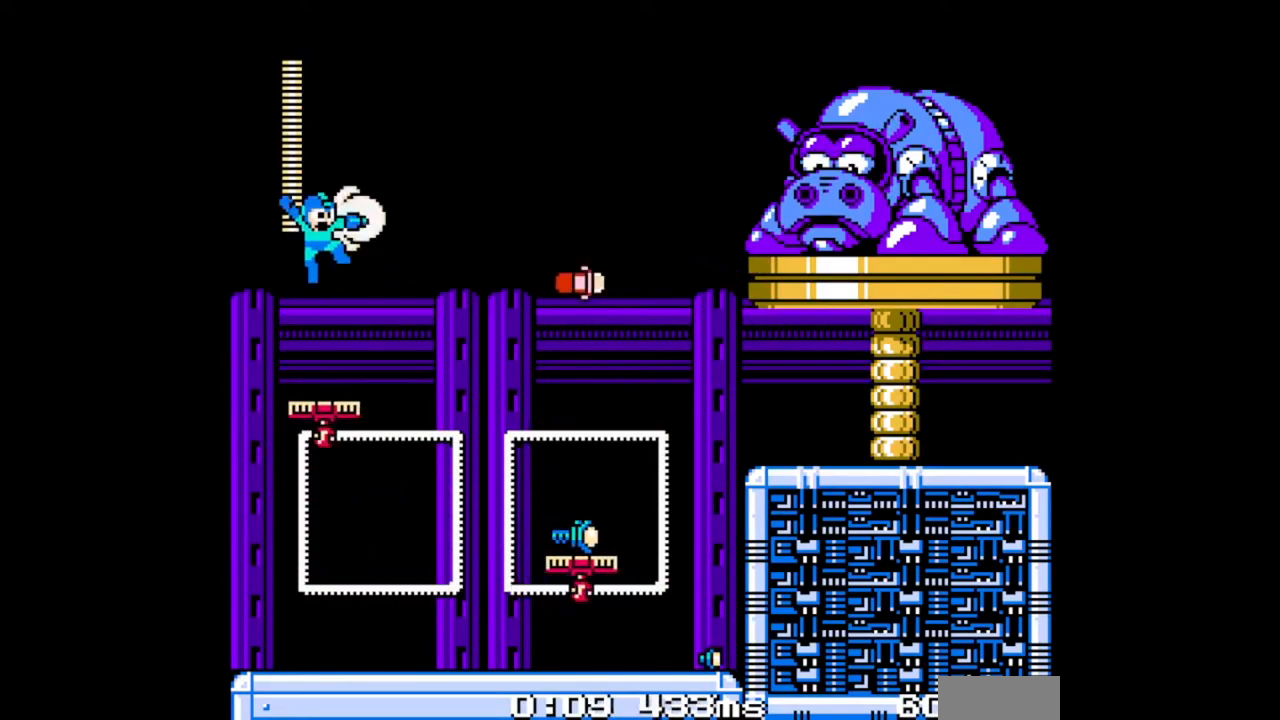
{"dt_ms": 500, "buttons": ["A", "START"], "events": [[33, "A", "up"], [67, "DPAD_RIGHT", "up"], [100, "B", "down"], [133, "B", "up"], [167, "DPAD_RIGHT", "down"], [233, "B", "down"], [233, "DPAD_RIGHT", "up"], [300, "B", "up"], [300, "START", "down"], [400, "A", "down"]]}
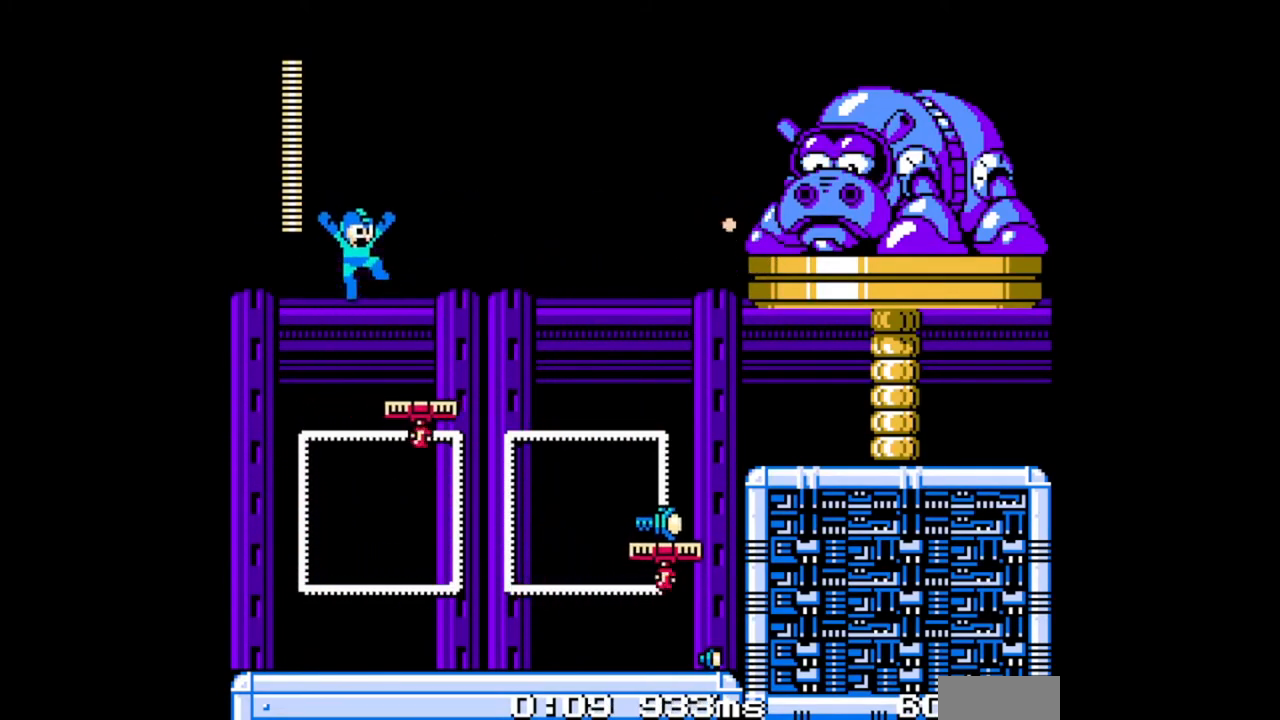
{"dt_ms": 500, "buttons": ["B"], "events": [[33, "DPAD_RIGHT", "down"], [100, "B", "down"], [167, "B", "up"], [200, "A", "up"], [200, "START", "up"], [267, "B", "down"], [333, "B", "up"], [333, "DPAD_RIGHT", "up"], [367, "B", "down"]]}
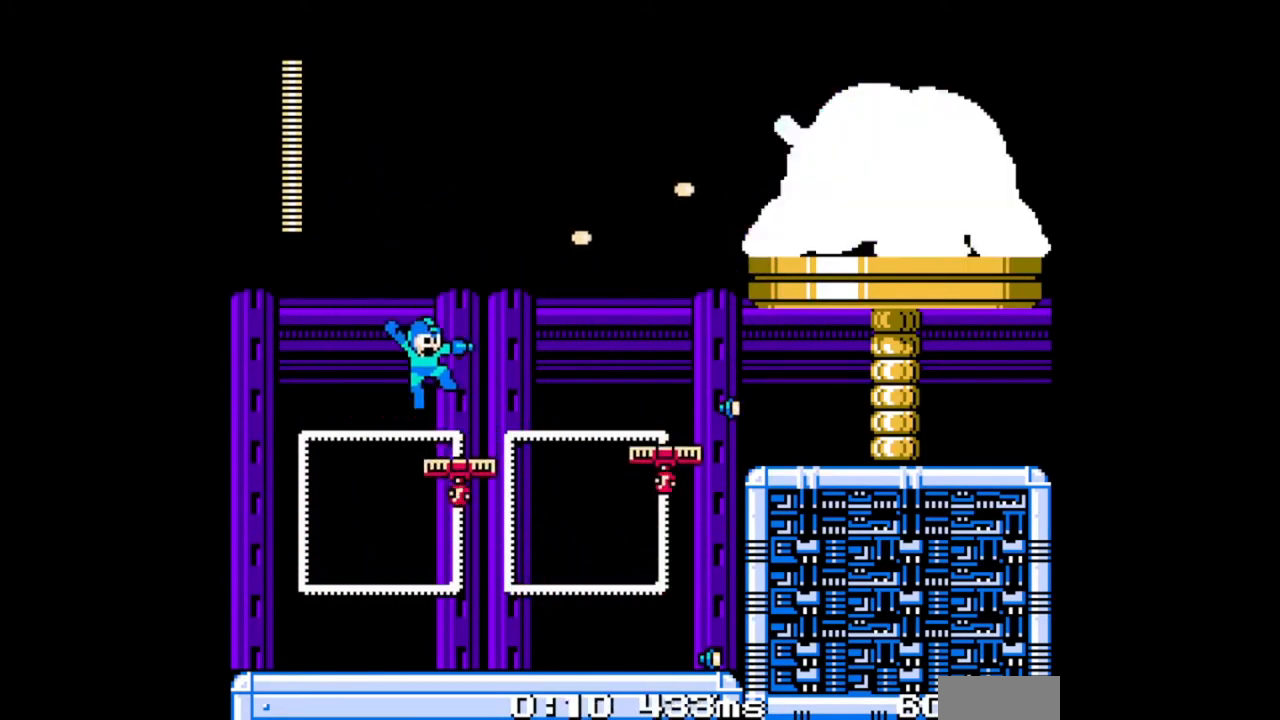
{"dt_ms": 500, "buttons": ["B"], "events": []}
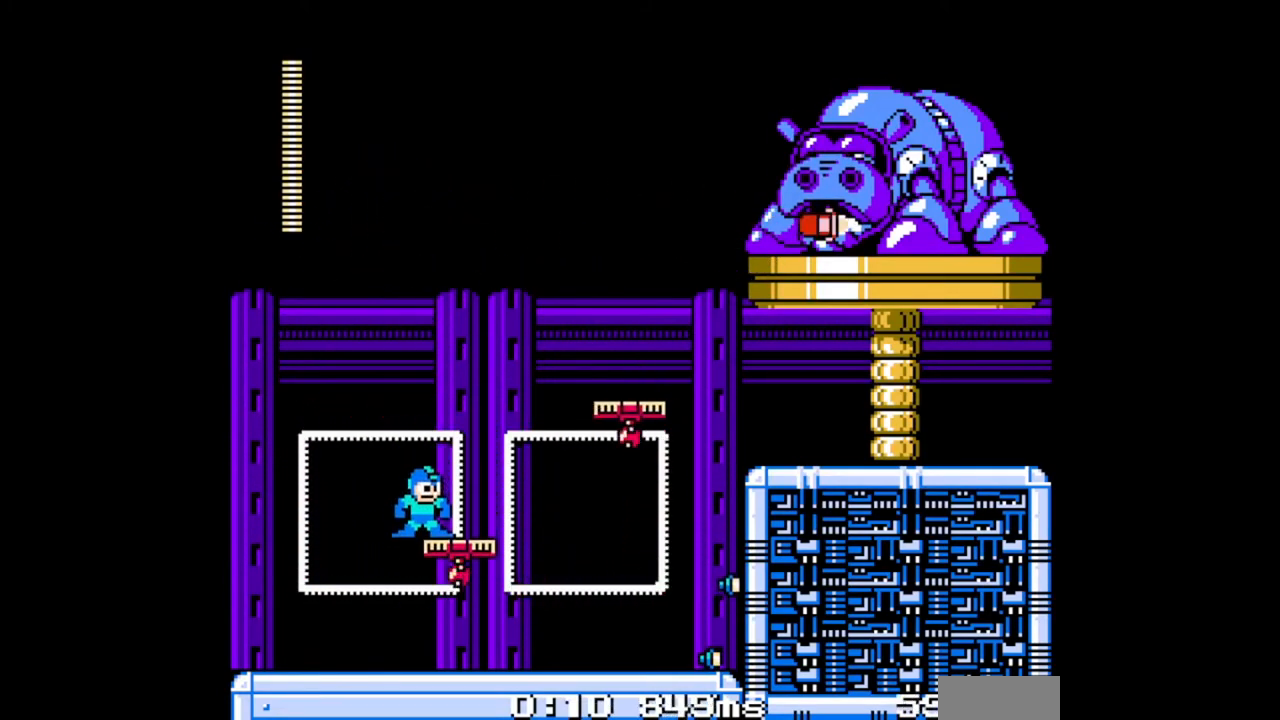
{"dt_ms": 500, "buttons": ["B"], "events": []}
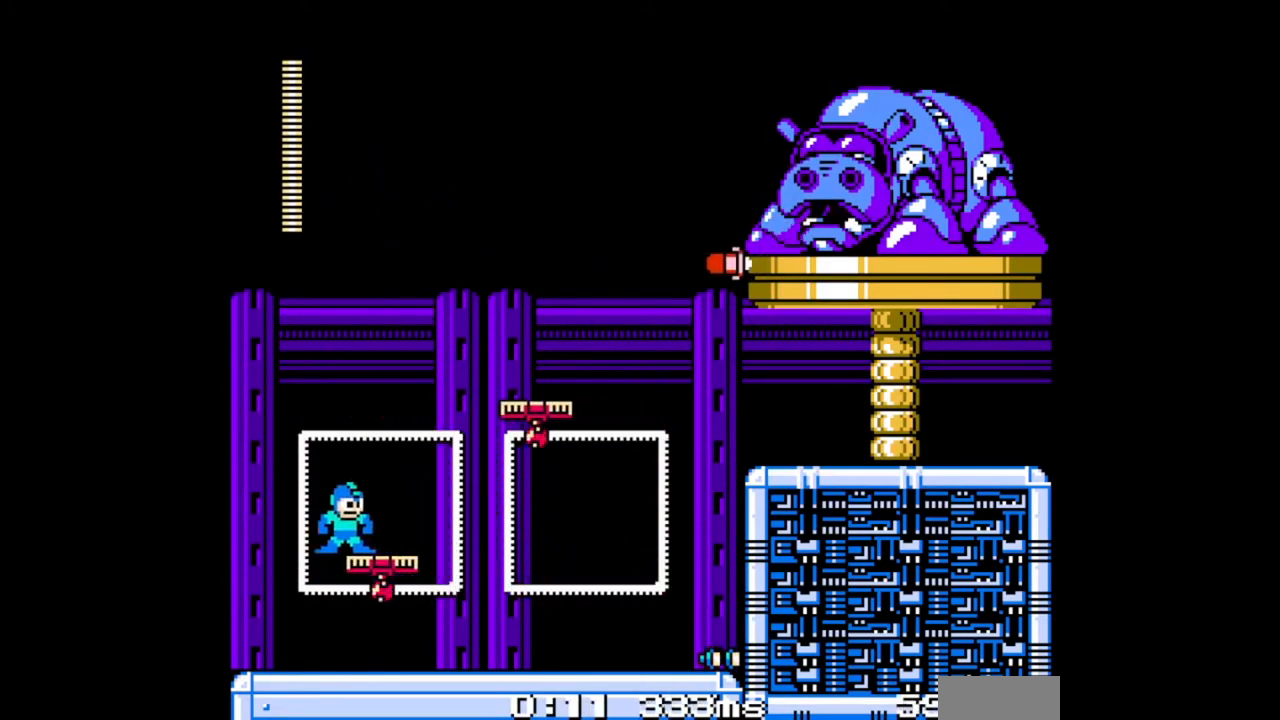
{"dt_ms": 500, "buttons": ["B"], "events": []}
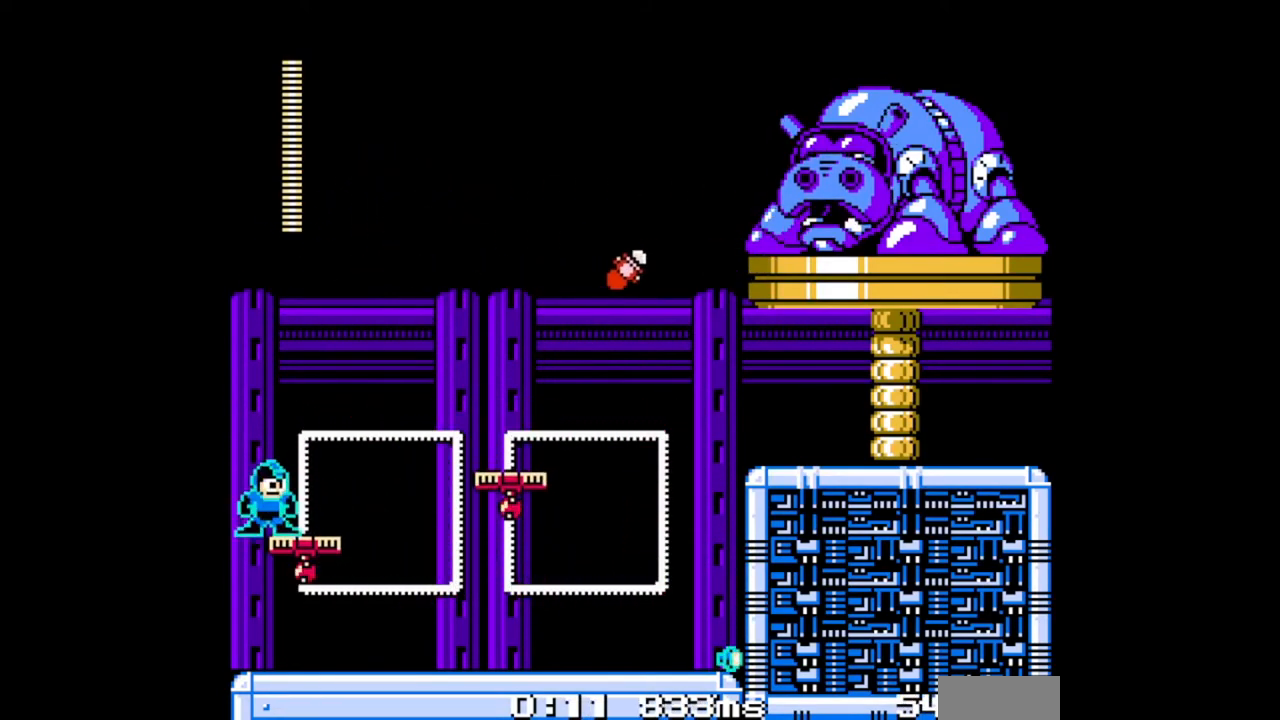
{"dt_ms": 500, "buttons": ["A", "B", "DPAD_RIGHT"], "events": [[467, "A", "down"], [500, "DPAD_RIGHT", "down"]]}
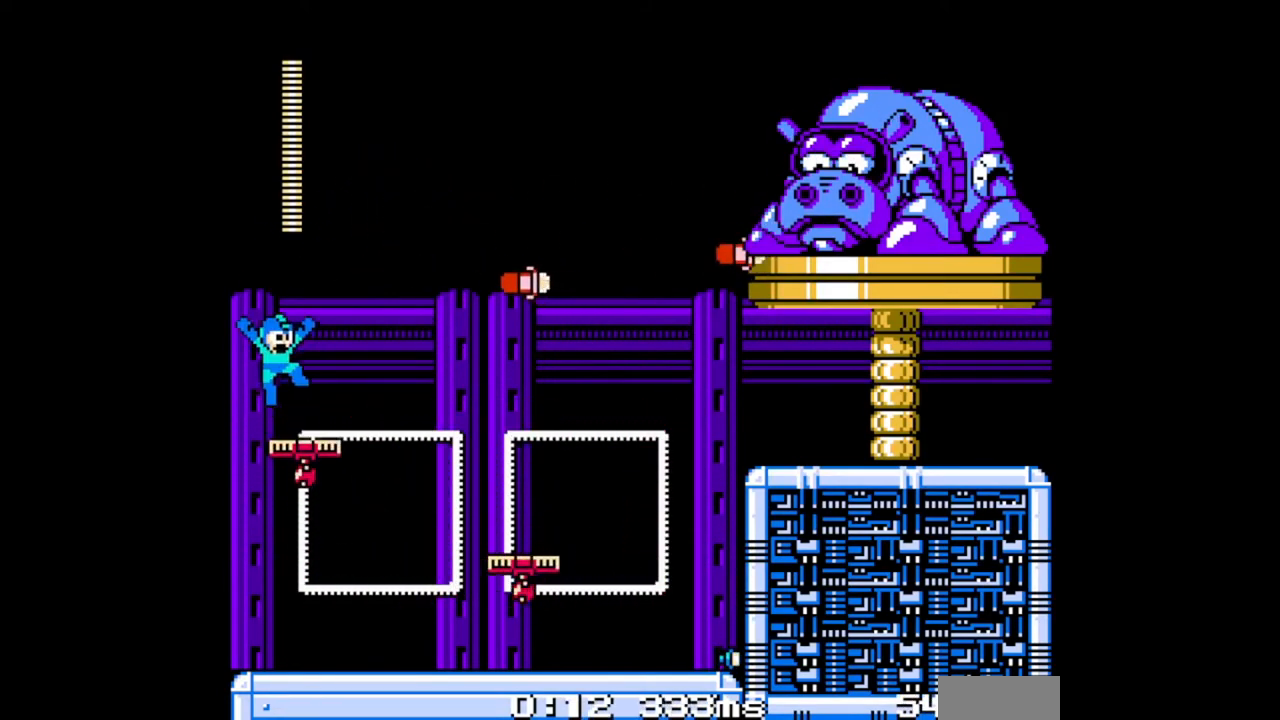
{"dt_ms": 500, "buttons": ["START"], "events": [[200, "A", "up"], [200, "B", "up"], [200, "DPAD_RIGHT", "up"], [267, "B", "down"], [367, "B", "up"], [500, "START", "down"]]}
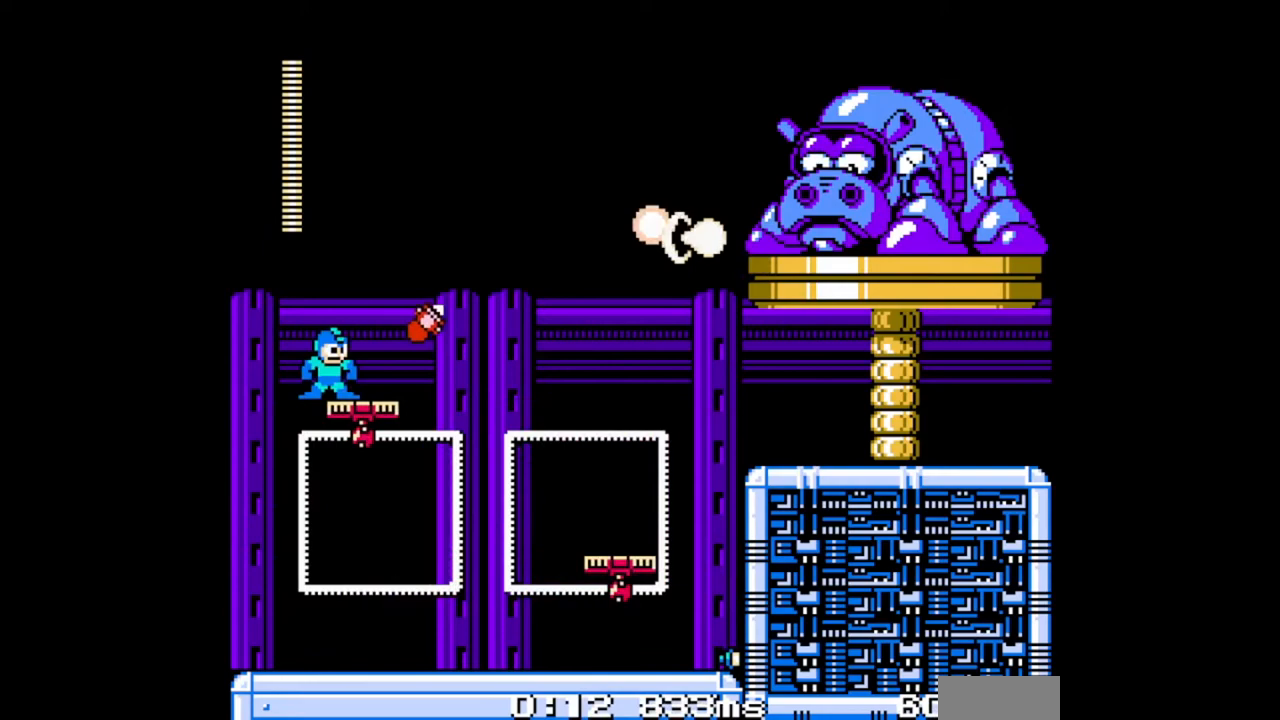
{"dt_ms": 500, "buttons": ["B", "DPAD_RIGHT"], "events": [[67, "A", "down"], [167, "DPAD_RIGHT", "down"], [300, "B", "down"], [367, "A", "up"], [367, "START", "up"], [433, "B", "up"], [500, "B", "down"]]}